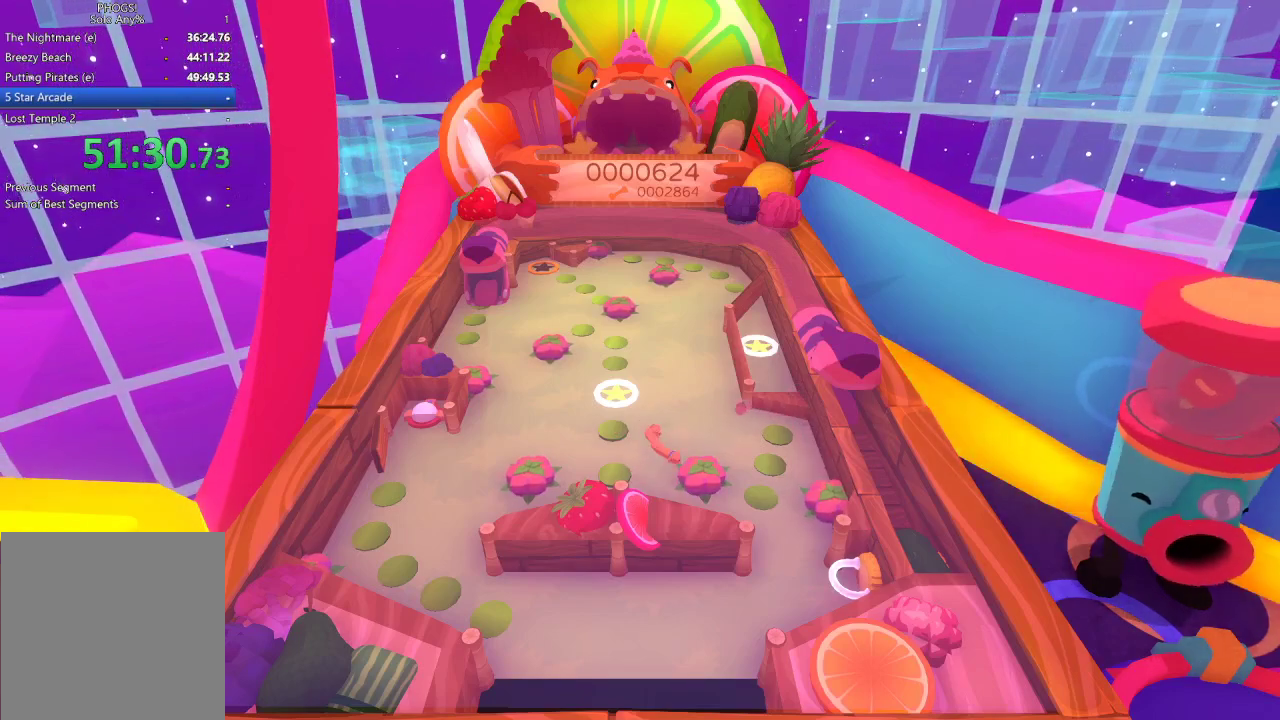
Gameplay with a controller (Xbox layout); each line is a JSON object with the inputs held at the frame after it. "events" lists button and stick changes between this image and that frame as [ms after this image, input, new state], when the widget could be followed in between.
{"buttons": [], "left_stick": "up-left", "right_stick": "up-right", "events": [[100, "right_stick", "right"], [133, "left_stick", "up-right"], [200, "left_stick", "center"], [200, "right_stick", "center"], [433, "left_stick", "up"], [433, "right_stick", "up-right"], [500, "left_stick", "up-left"]]}
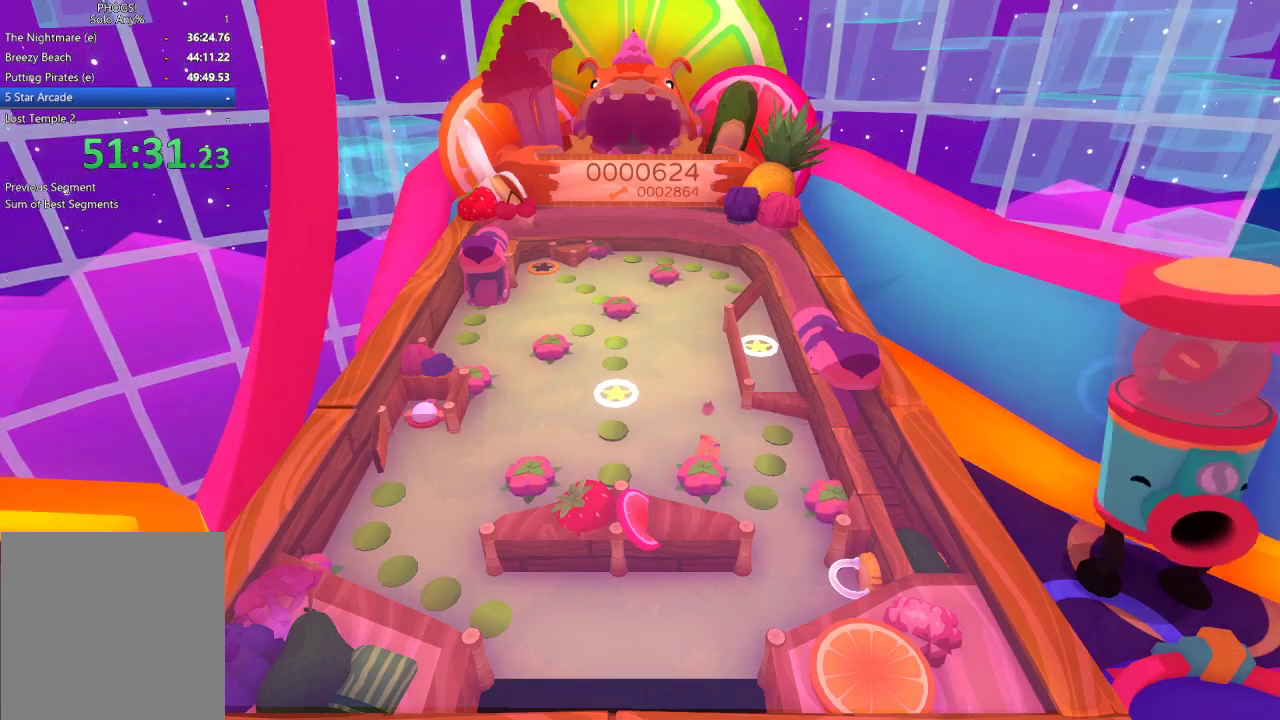
{"buttons": [], "left_stick": "up-left", "right_stick": "up-left", "events": [[33, "right_stick", "center"], [100, "left_stick", "center"], [133, "right_stick", "up"], [200, "left_stick", "left"], [200, "right_stick", "up-left"], [300, "right_stick", "left"], [333, "left_stick", "up-left"], [400, "right_stick", "up-left"]]}
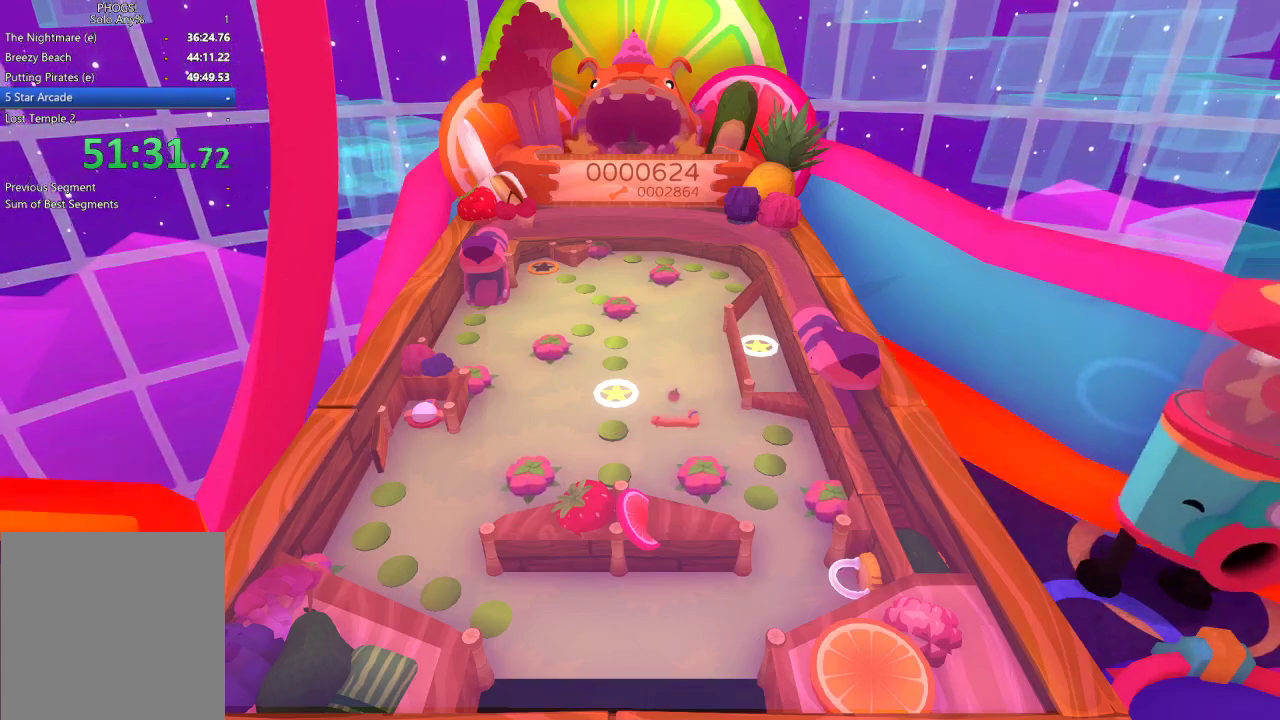
{"buttons": [], "left_stick": "up-right", "right_stick": "center", "events": [[233, "right_stick", "up"], [300, "right_stick", "up-left"], [333, "left_stick", "center"], [433, "left_stick", "up-right"], [433, "right_stick", "center"]]}
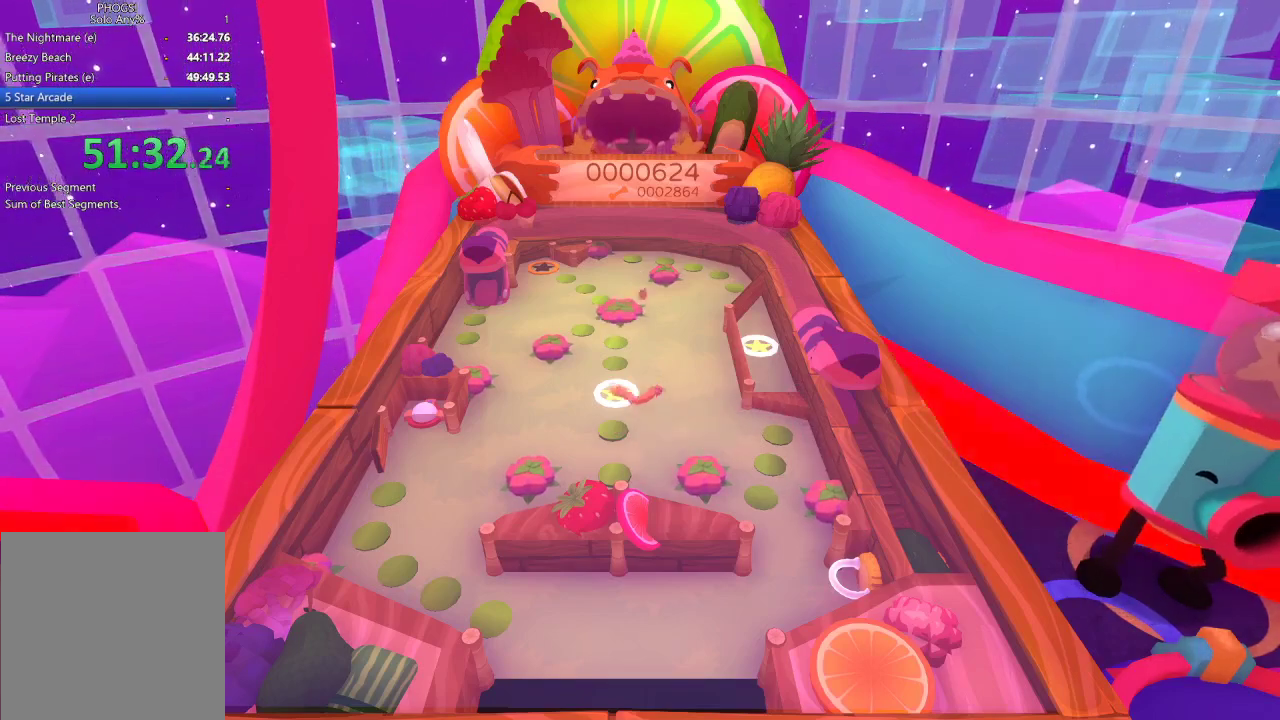
{"buttons": [], "left_stick": "up-left", "right_stick": "center", "events": [[33, "left_stick", "up-left"], [100, "left_stick", "left"], [233, "left_stick", "up-right"], [333, "right_stick", "right"], [400, "left_stick", "up-left"], [433, "right_stick", "center"]]}
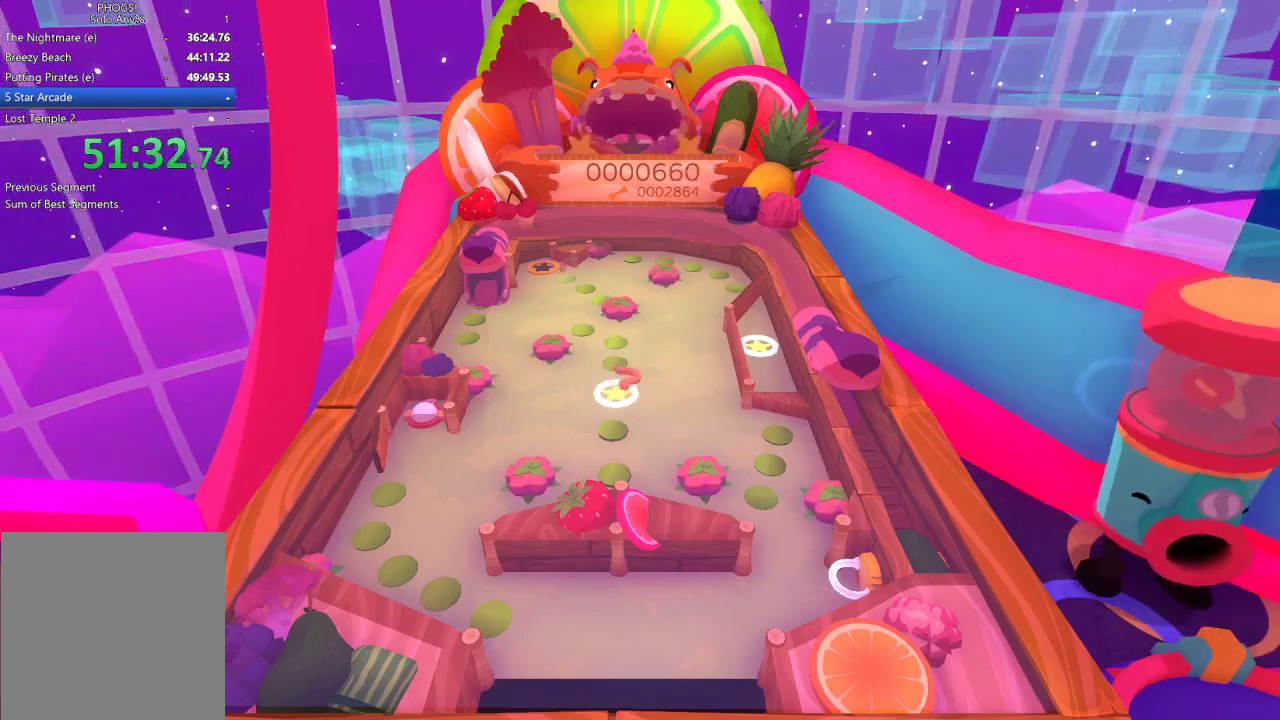
{"buttons": [], "left_stick": "center", "right_stick": "center", "events": [[33, "right_stick", "down-left"], [133, "right_stick", "center"], [233, "left_stick", "up"], [233, "right_stick", "up"], [333, "left_stick", "left"], [400, "left_stick", "down-left"], [400, "right_stick", "center"], [500, "left_stick", "center"]]}